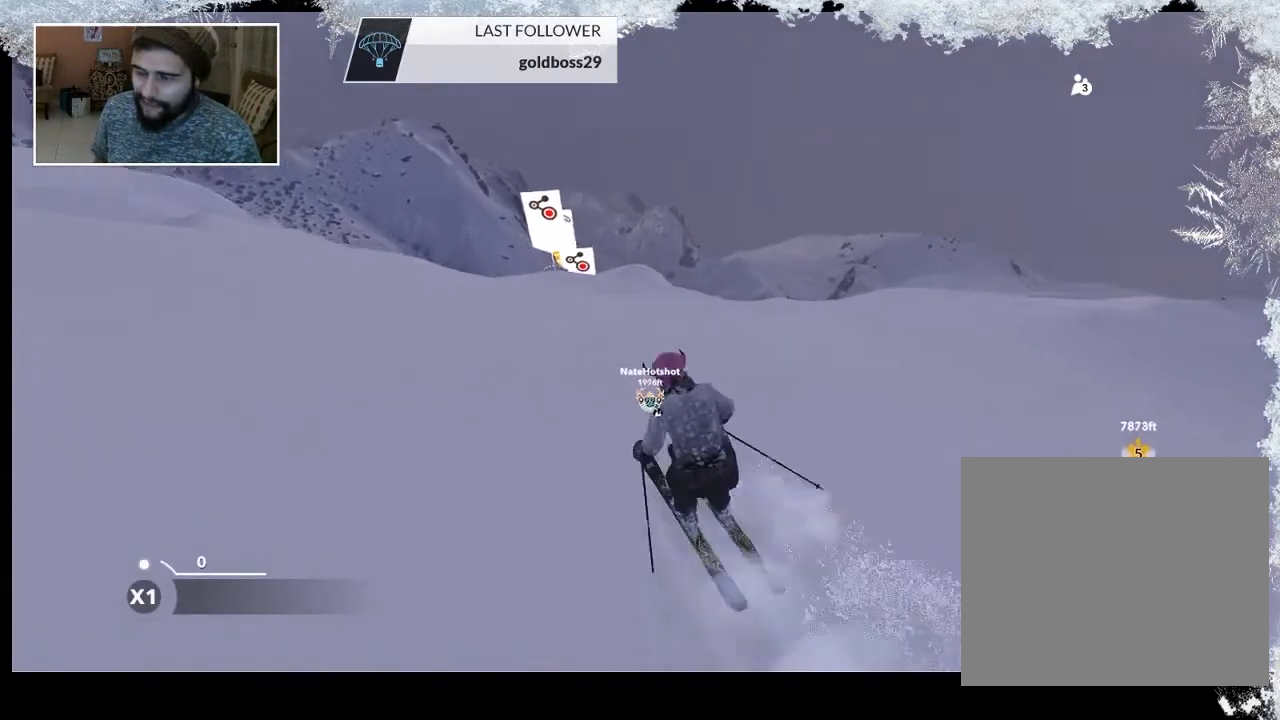
Gameplay with a controller (PlayStation layout); each line is a JSON object with the inputs held at the frame after it. "events" lists button and stick changes between this image and that frame as [ms after this image, input, new state], when the widget could be followed in between.
{"buttons": [], "left_stick": "center", "right_stick": "center", "events": [[33, "right_stick", "left"], [433, "right_stick", "center"]]}
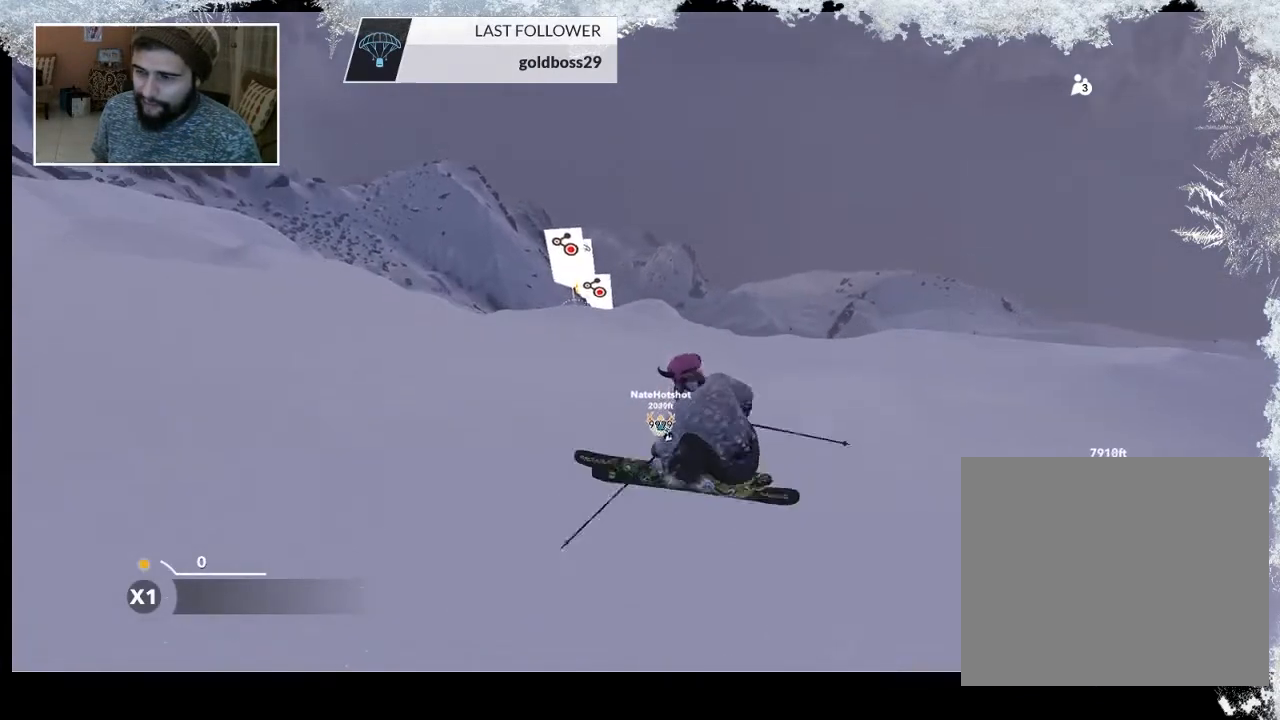
{"buttons": [], "left_stick": "up", "right_stick": "center", "events": [[433, "left_stick", "up"]]}
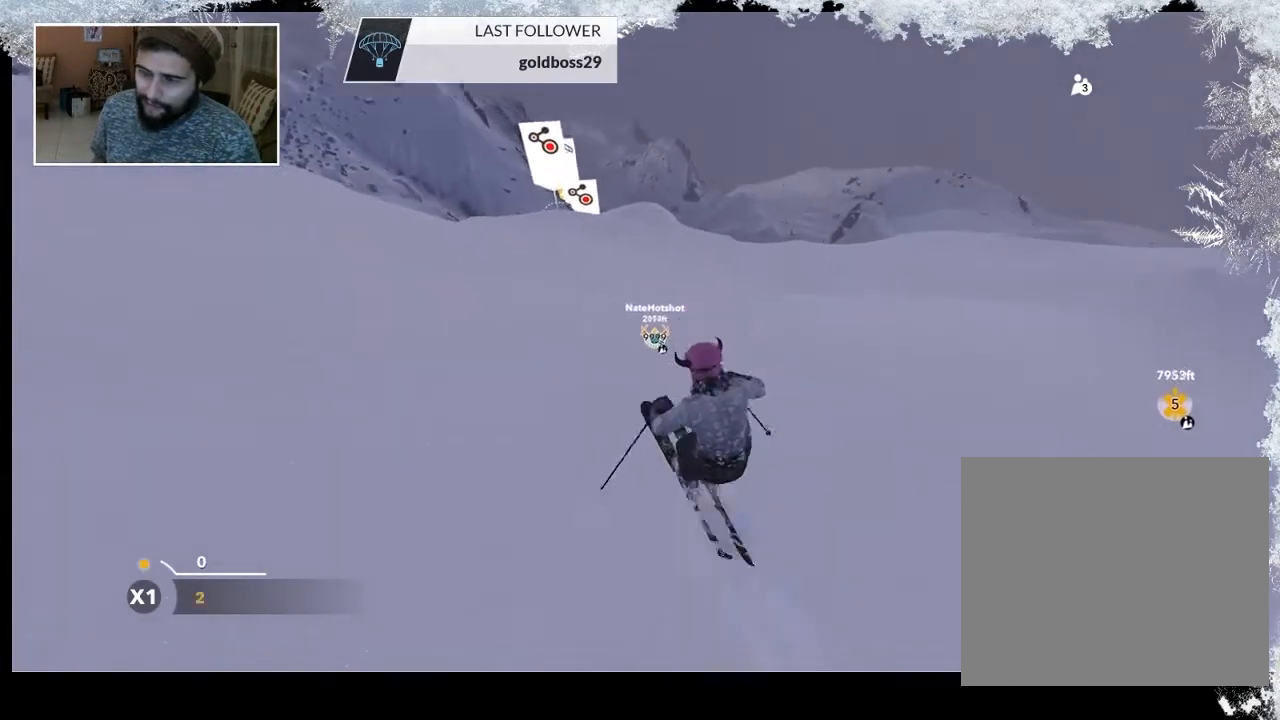
{"buttons": [], "left_stick": "up", "right_stick": "center", "events": []}
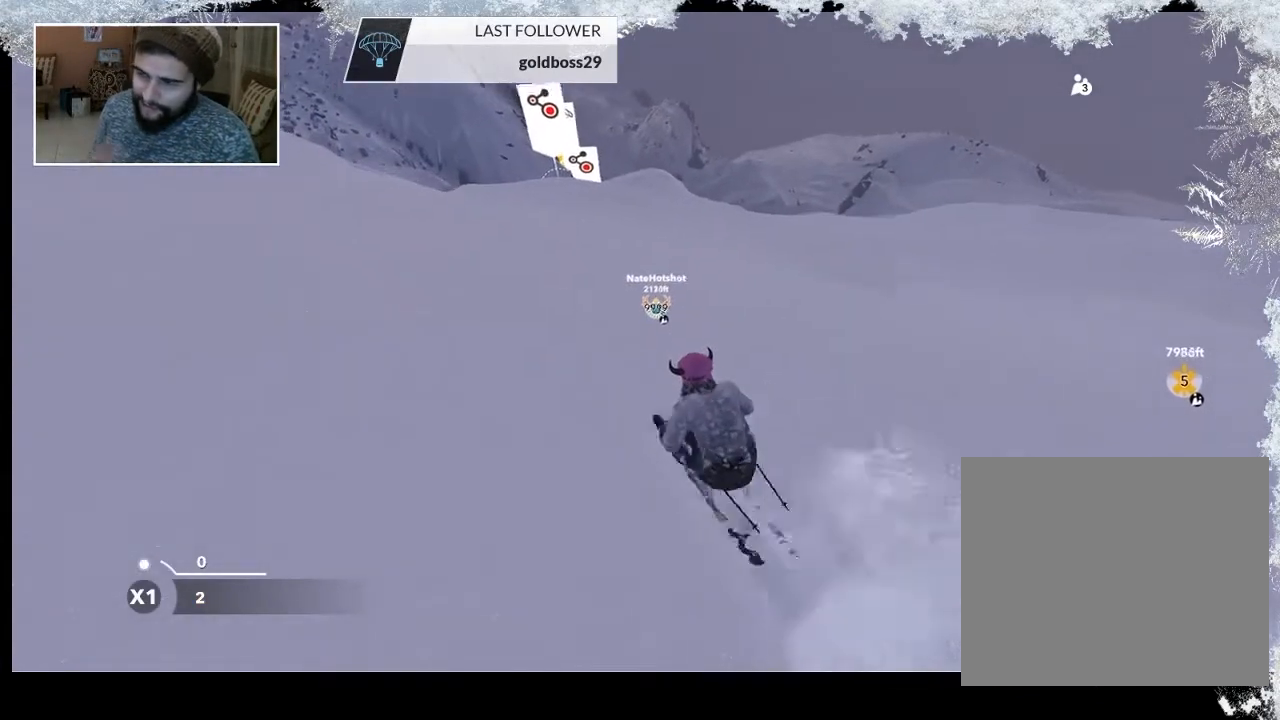
{"buttons": [], "left_stick": "up", "right_stick": "center", "events": []}
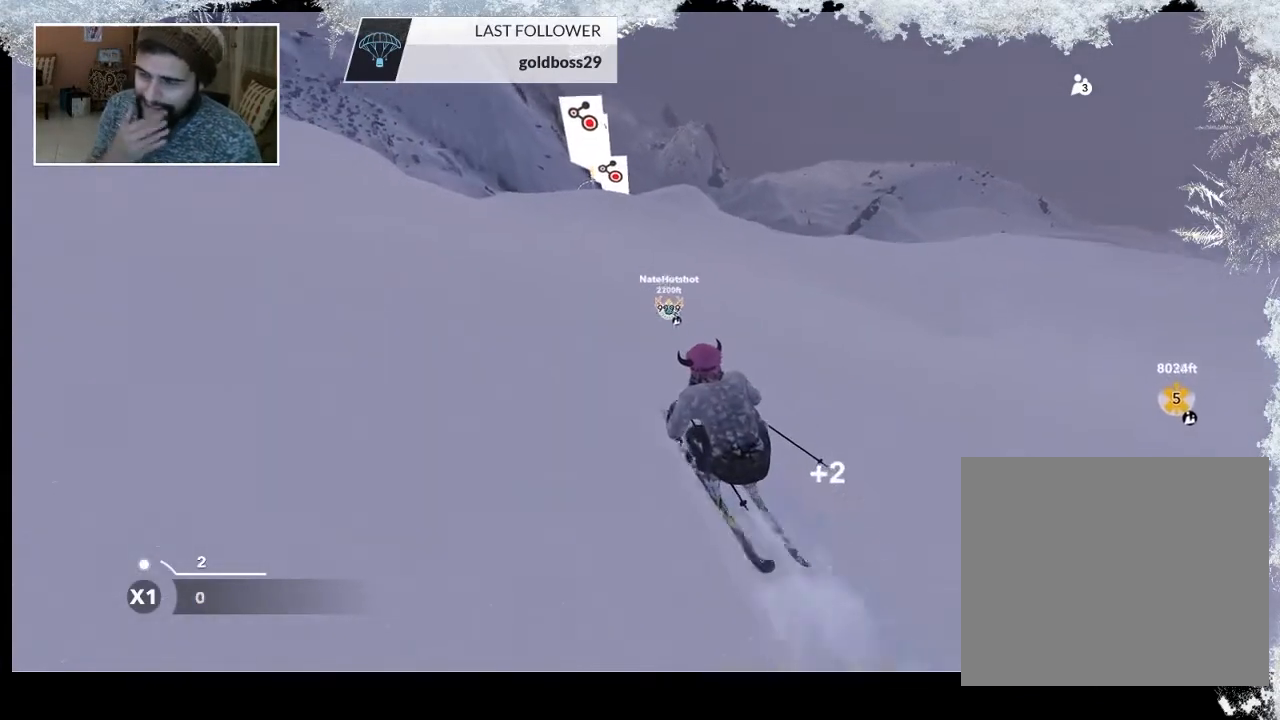
{"buttons": [], "left_stick": "center", "right_stick": "center", "events": [[400, "left_stick", "center"]]}
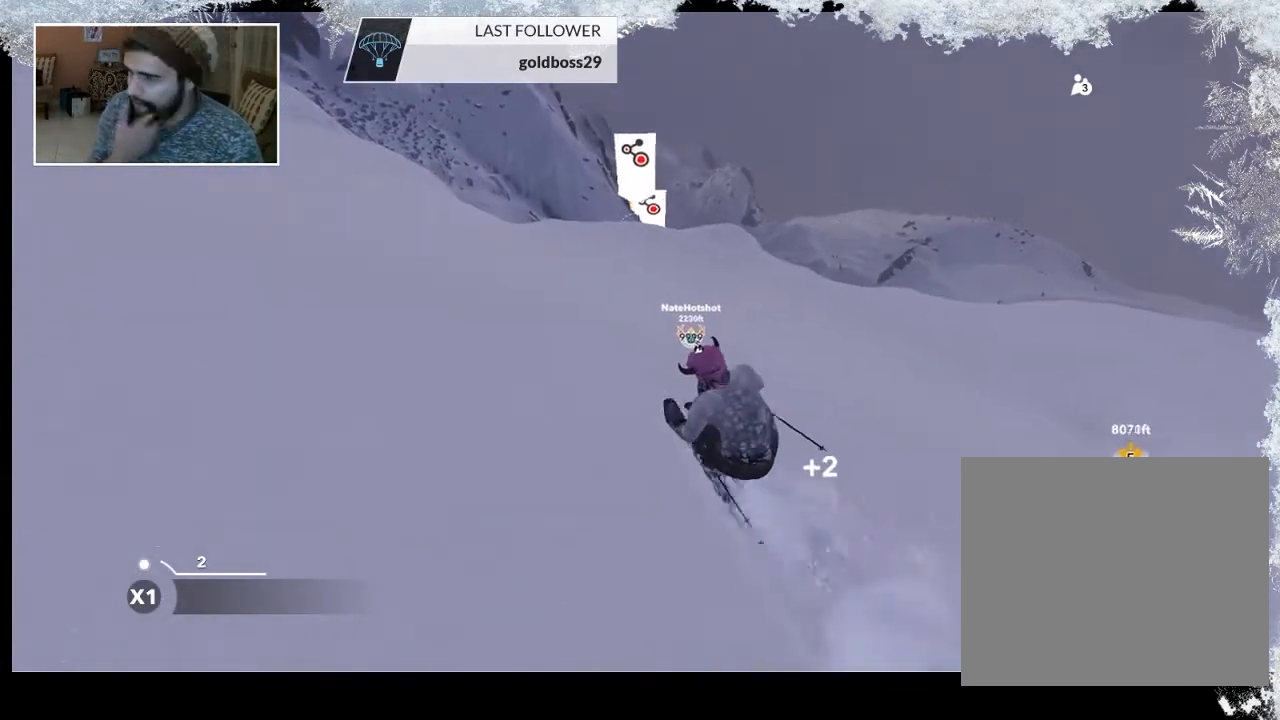
{"buttons": [], "left_stick": "right", "right_stick": "center", "events": [[433, "left_stick", "right"]]}
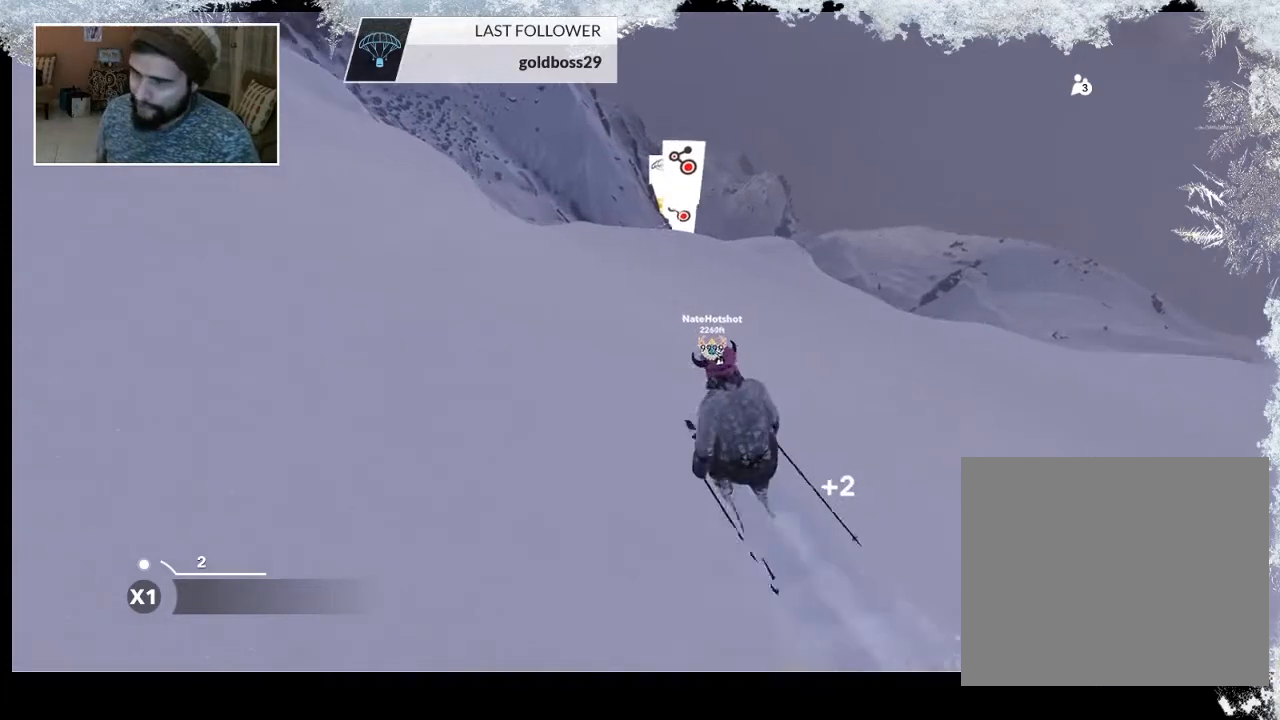
{"buttons": [], "left_stick": "center", "right_stick": "center", "events": [[333, "left_stick", "center"]]}
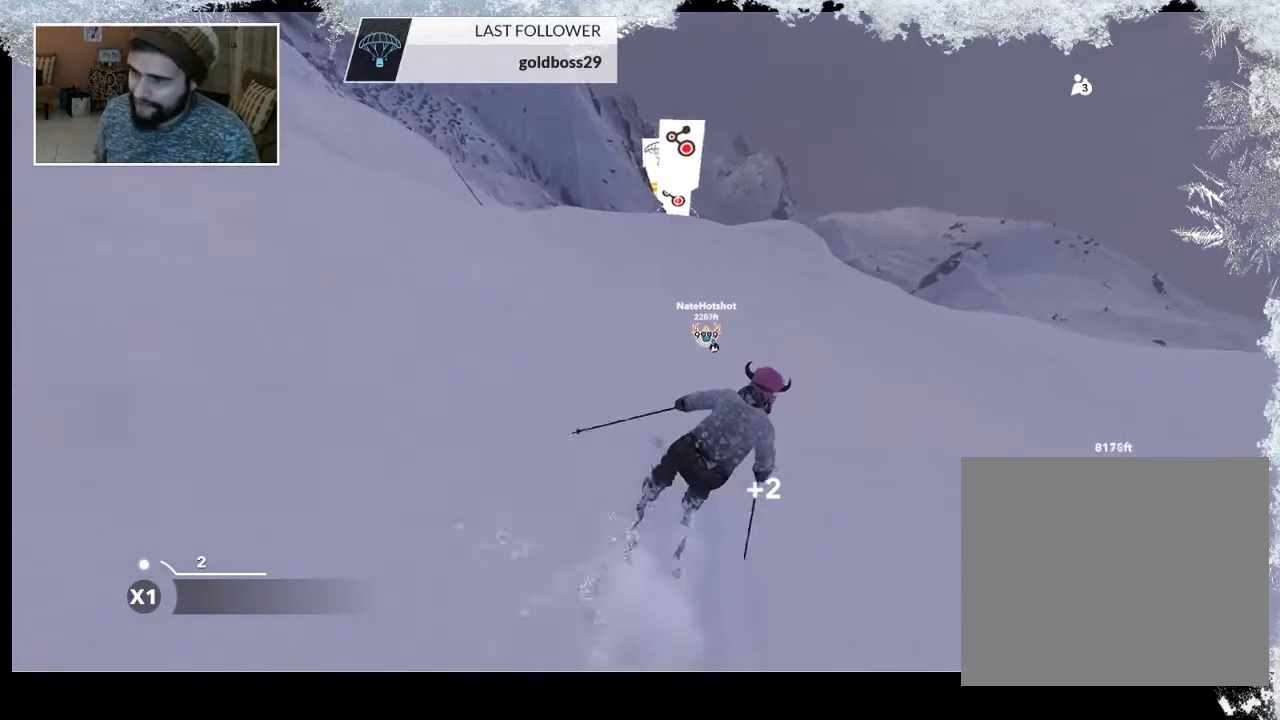
{"buttons": [], "left_stick": "center", "right_stick": "center", "events": [[100, "left_stick", "right"], [367, "left_stick", "center"]]}
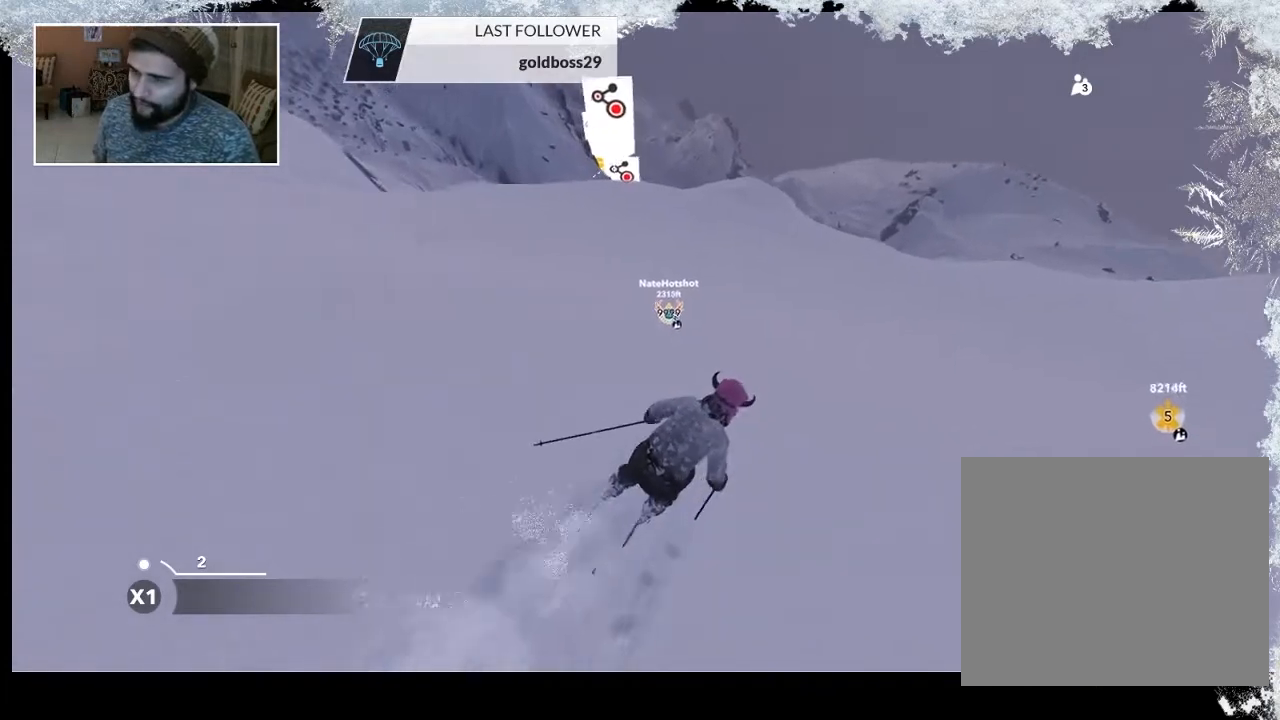
{"buttons": [], "left_stick": "left", "right_stick": "center", "events": [[133, "left_stick", "left"]]}
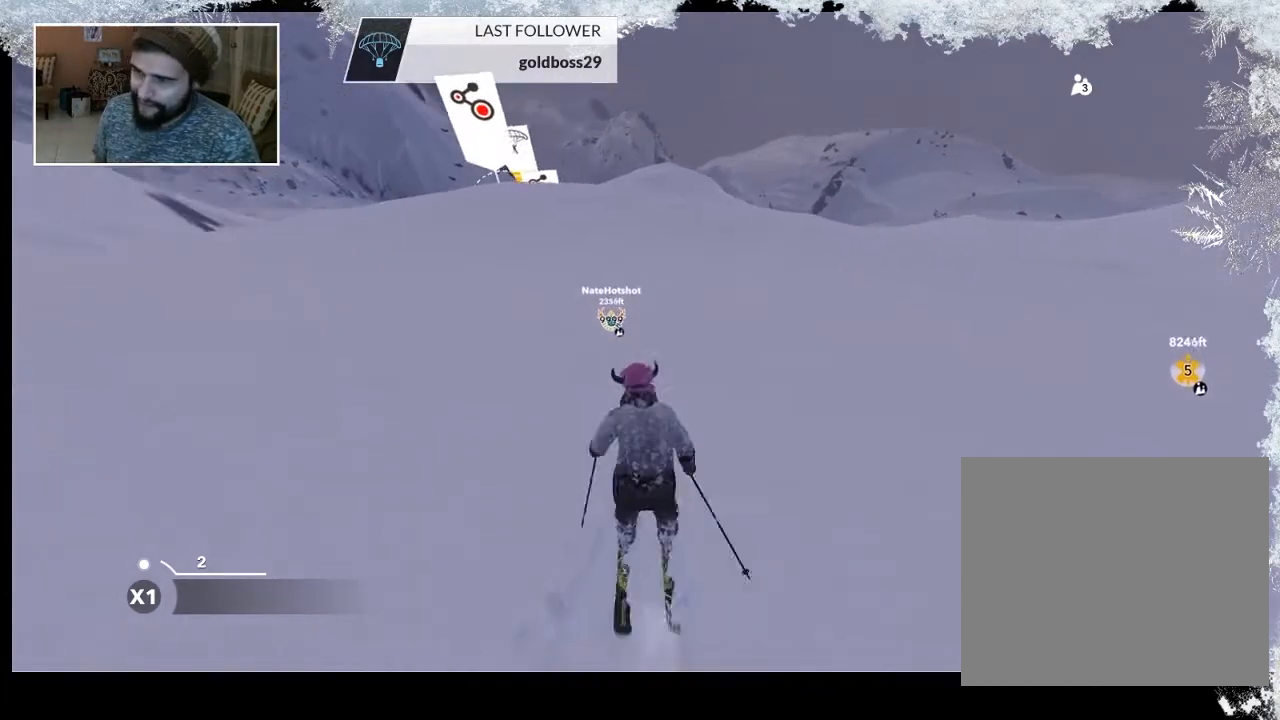
{"buttons": [], "left_stick": "center", "right_stick": "center", "events": [[267, "left_stick", "center"]]}
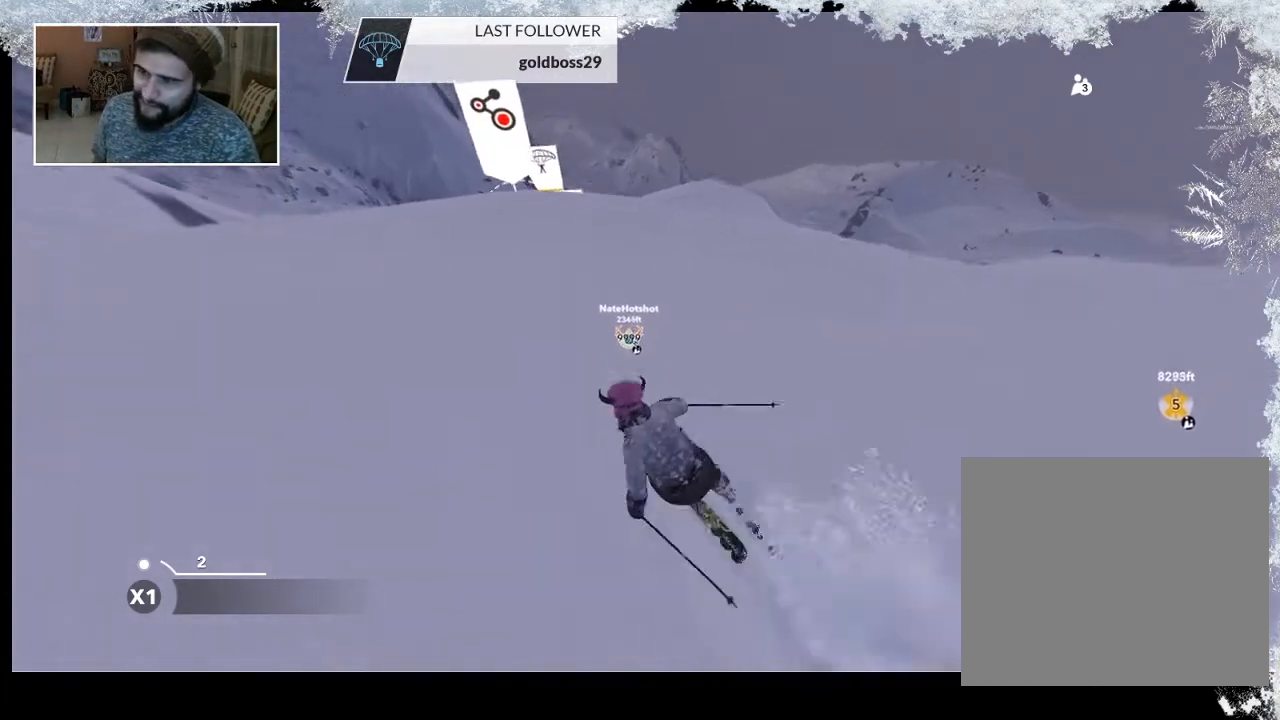
{"buttons": [], "left_stick": "center", "right_stick": "down-left", "events": [[100, "right_stick", "down-left"]]}
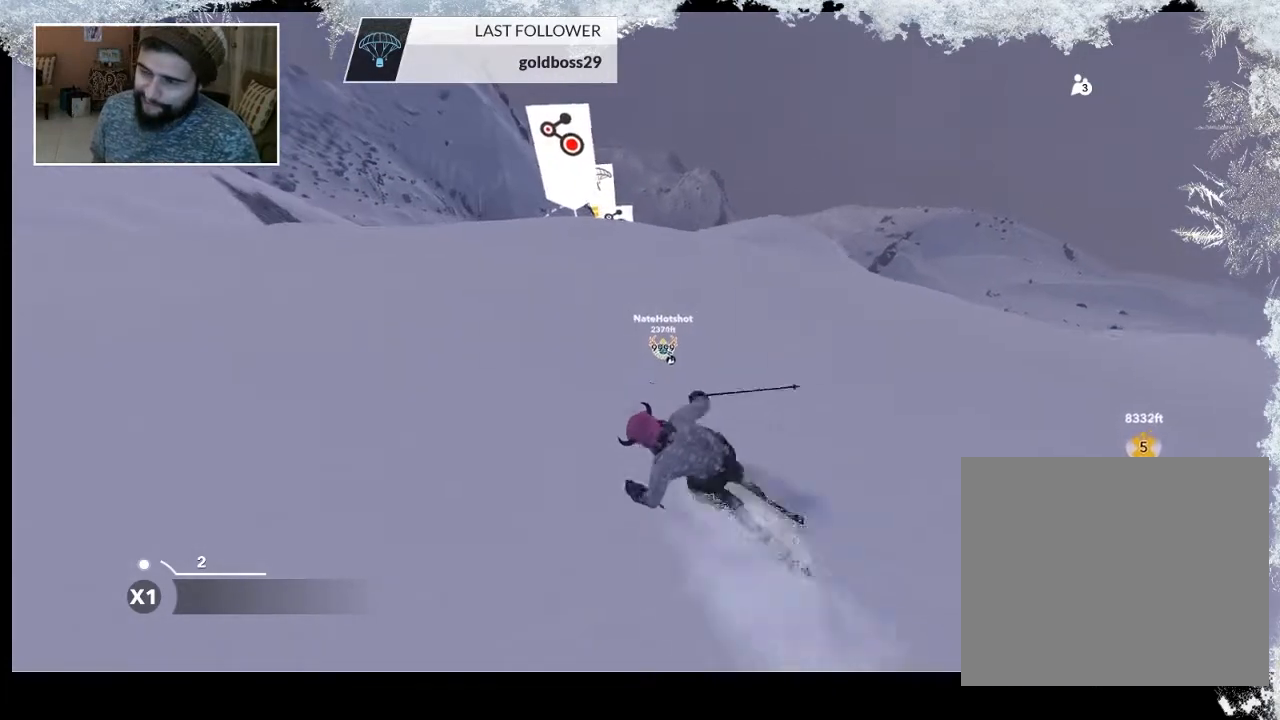
{"buttons": [], "left_stick": "center", "right_stick": "center", "events": [[200, "right_stick", "center"]]}
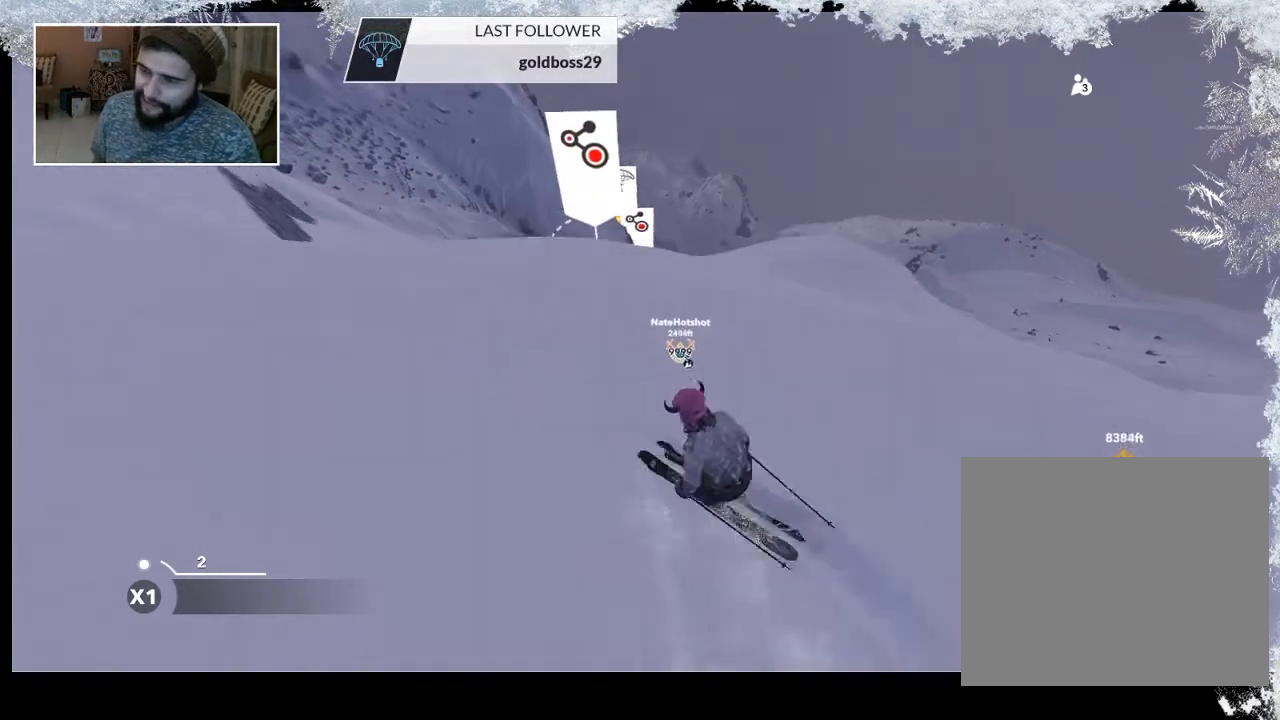
{"buttons": [], "left_stick": "right", "right_stick": "center", "events": [[300, "left_stick", "right"]]}
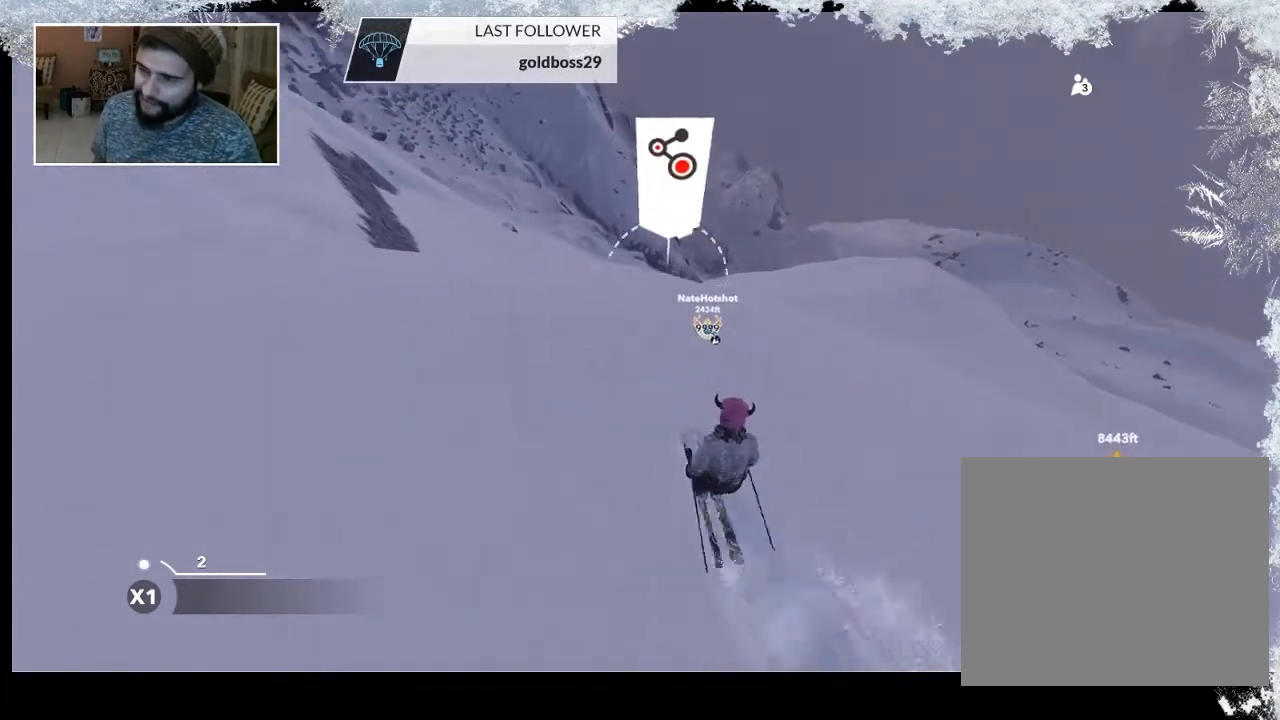
{"buttons": [], "left_stick": "center", "right_stick": "center", "events": [[67, "left_stick", "center"]]}
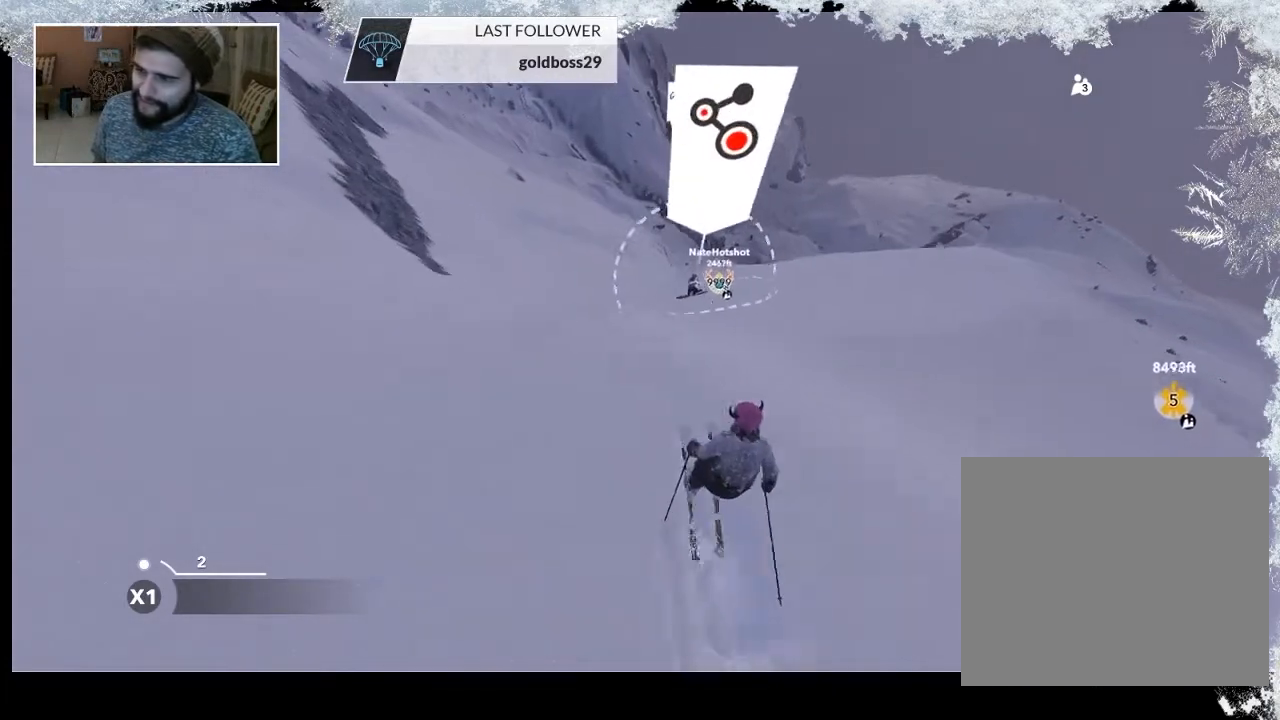
{"buttons": [], "left_stick": "center", "right_stick": "center", "events": []}
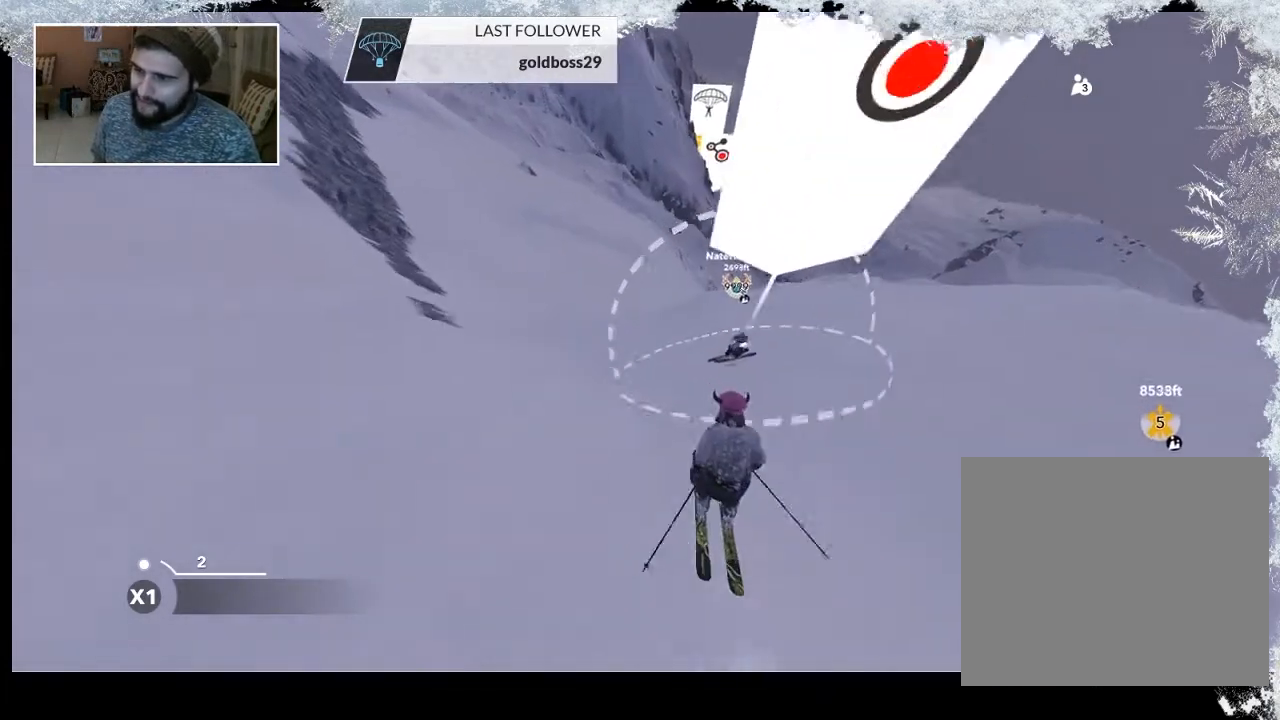
{"buttons": [], "left_stick": "right", "right_stick": "center", "events": [[400, "left_stick", "right"]]}
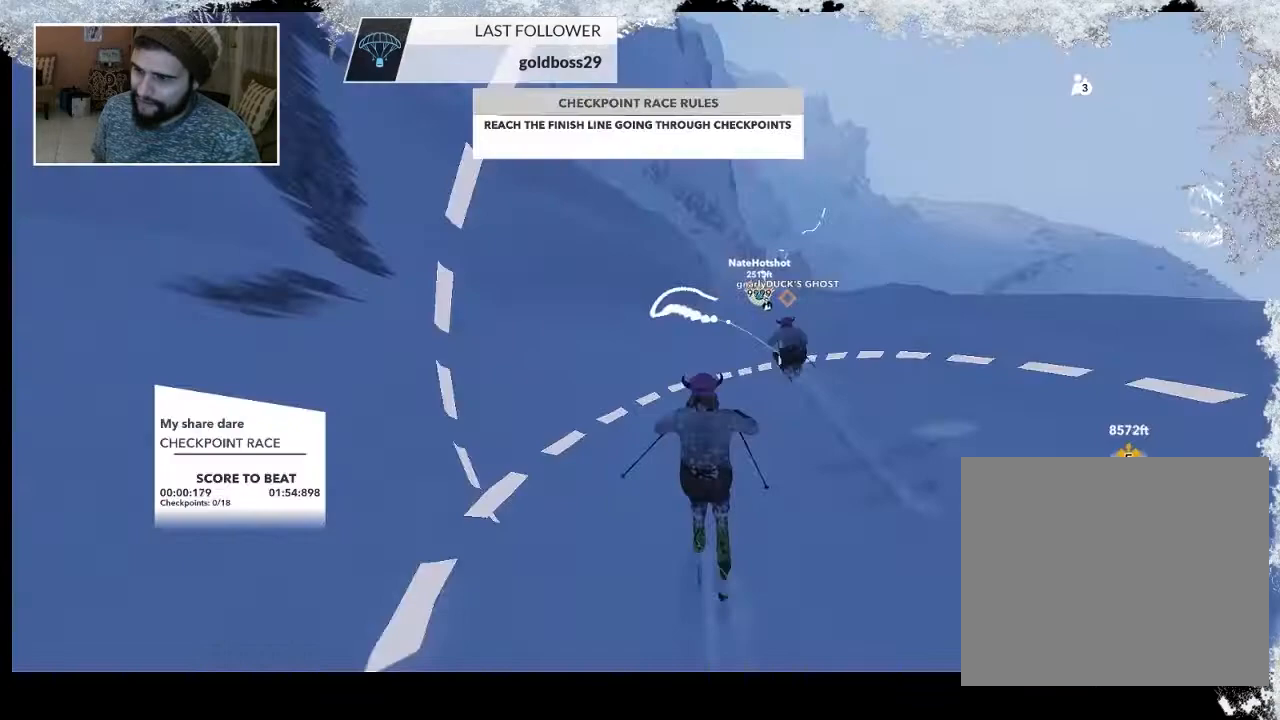
{"buttons": [], "left_stick": "right", "right_stick": "center", "events": [[100, "R2", "down"], [133, "left_stick", "center"], [433, "R2", "up"], [467, "left_stick", "right"]]}
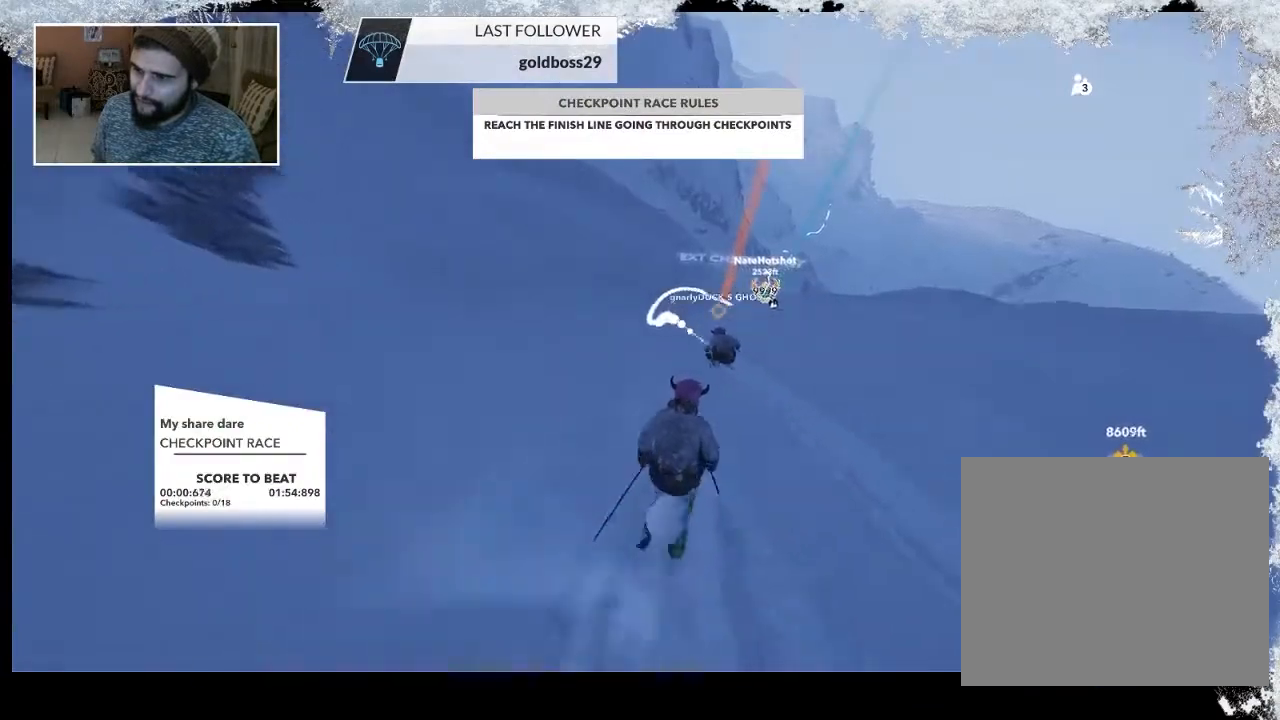
{"buttons": ["L2"], "left_stick": "center", "right_stick": "right", "events": [[200, "left_stick", "center"], [267, "L2", "down"], [300, "right_stick", "right"]]}
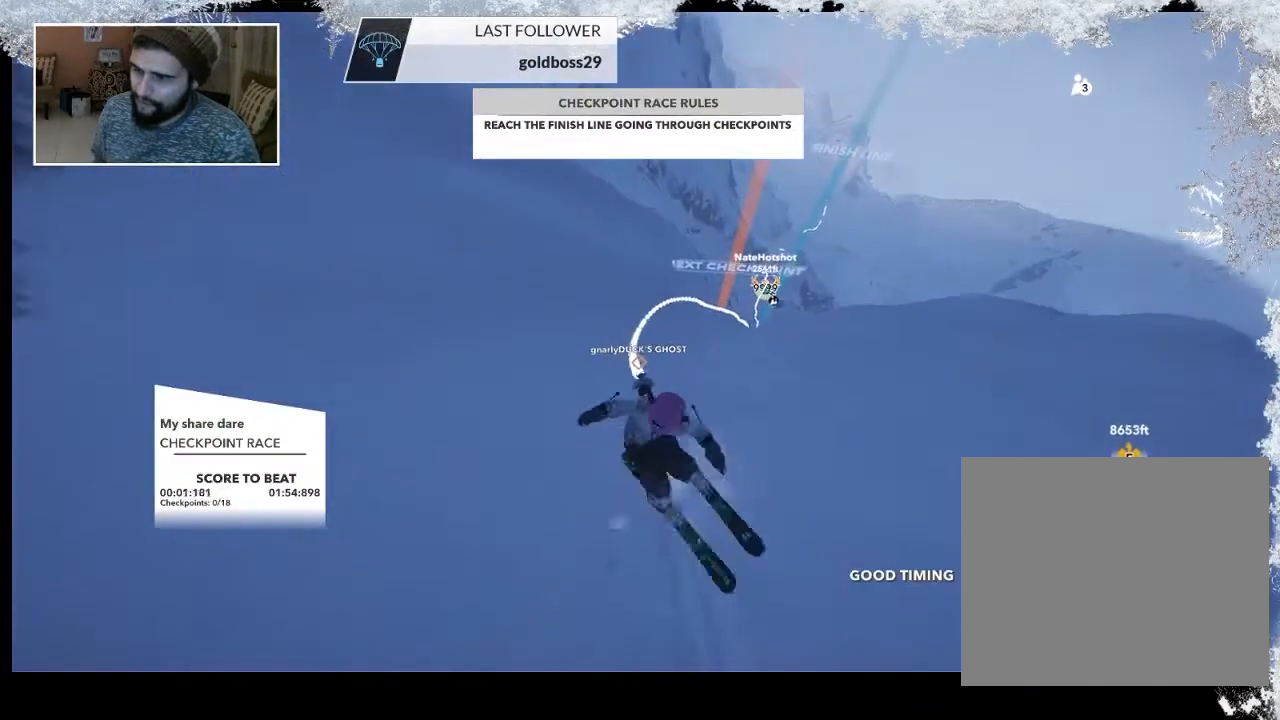
{"buttons": [], "left_stick": "center", "right_stick": "center", "events": [[233, "L2", "up"], [300, "right_stick", "center"]]}
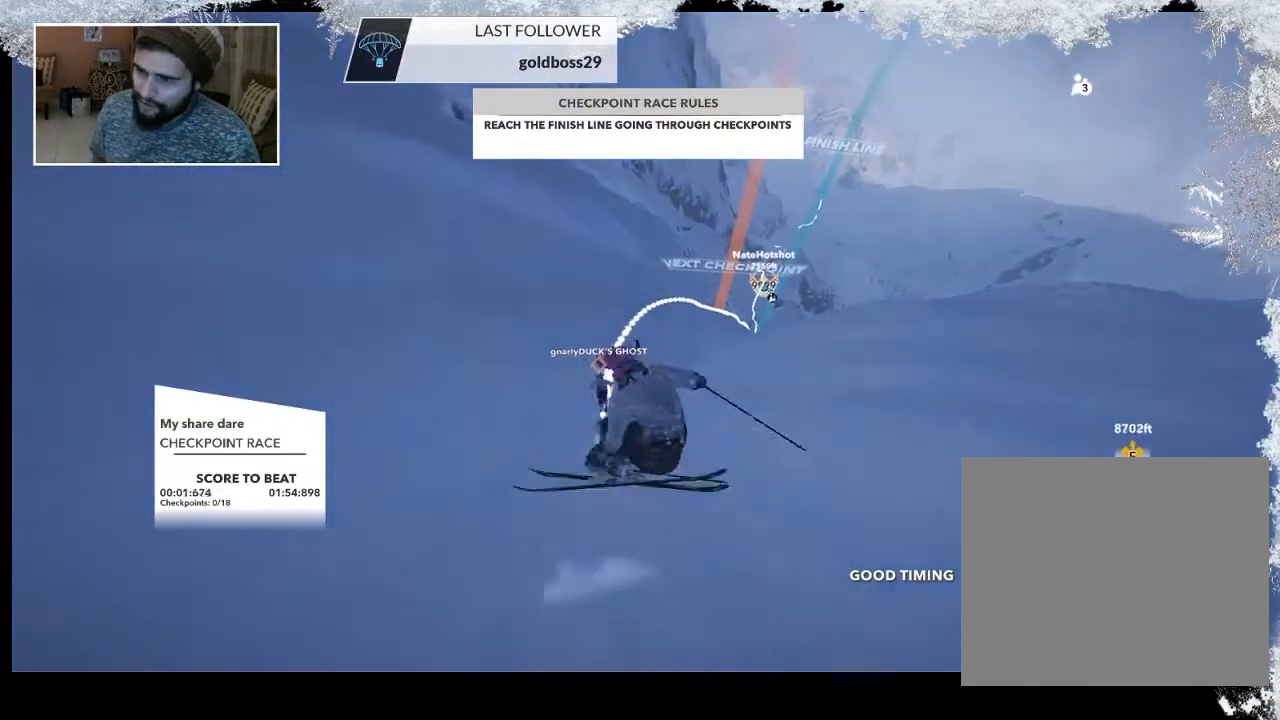
{"buttons": [], "left_stick": "center", "right_stick": "center", "events": []}
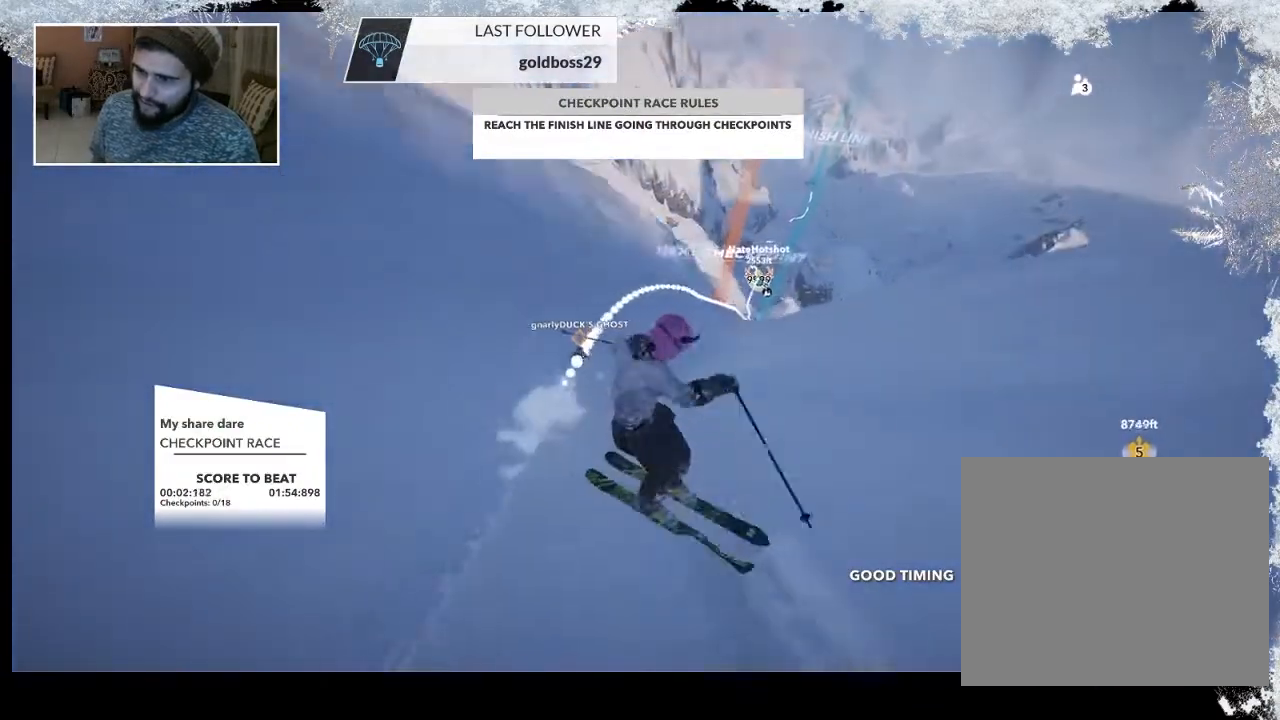
{"buttons": [], "left_stick": "up-right", "right_stick": "center", "events": [[333, "left_stick", "right"], [400, "left_stick", "up-right"]]}
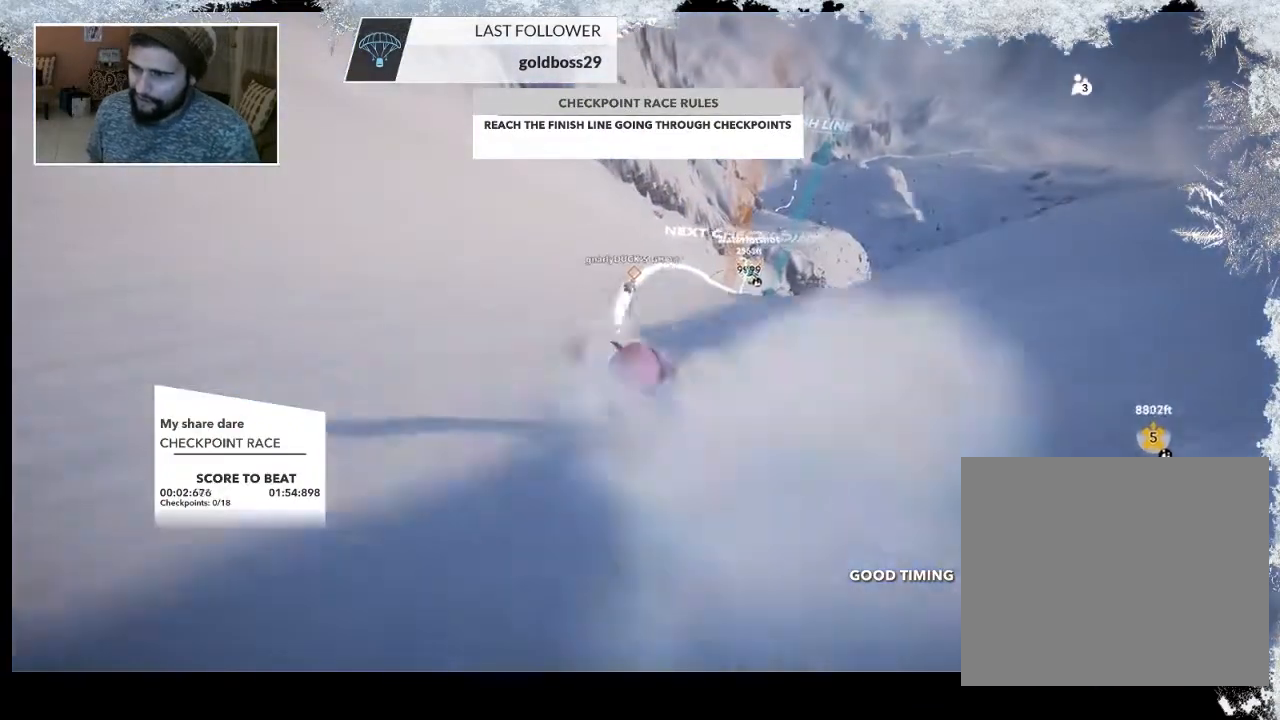
{"buttons": [], "left_stick": "up-right", "right_stick": "center", "events": []}
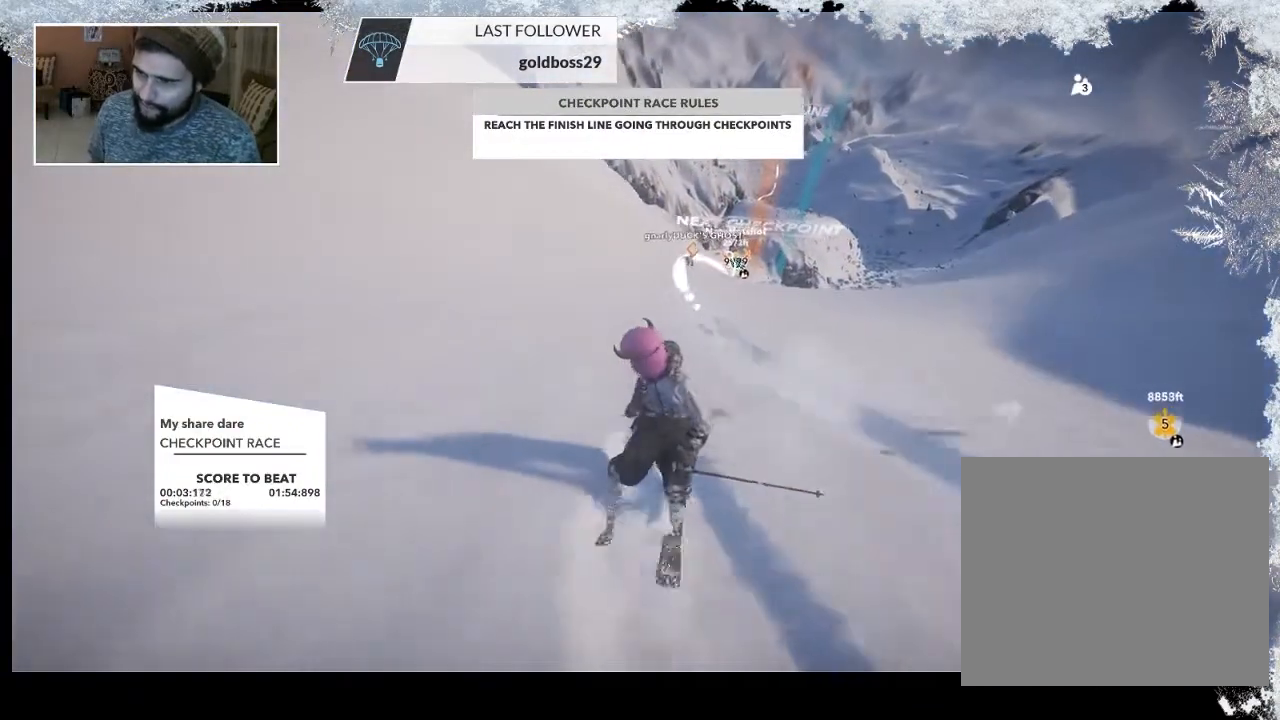
{"buttons": [], "left_stick": "up-right", "right_stick": "center", "events": []}
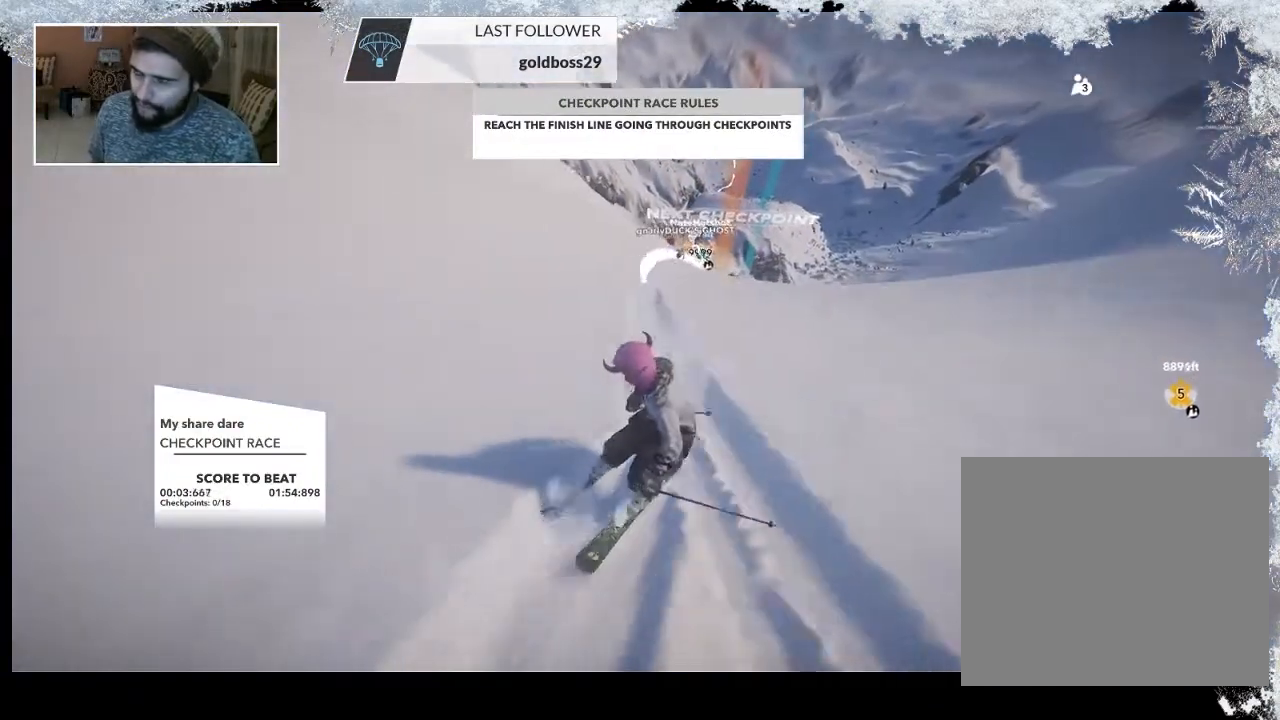
{"buttons": [], "left_stick": "up", "right_stick": "center", "events": [[100, "left_stick", "up"]]}
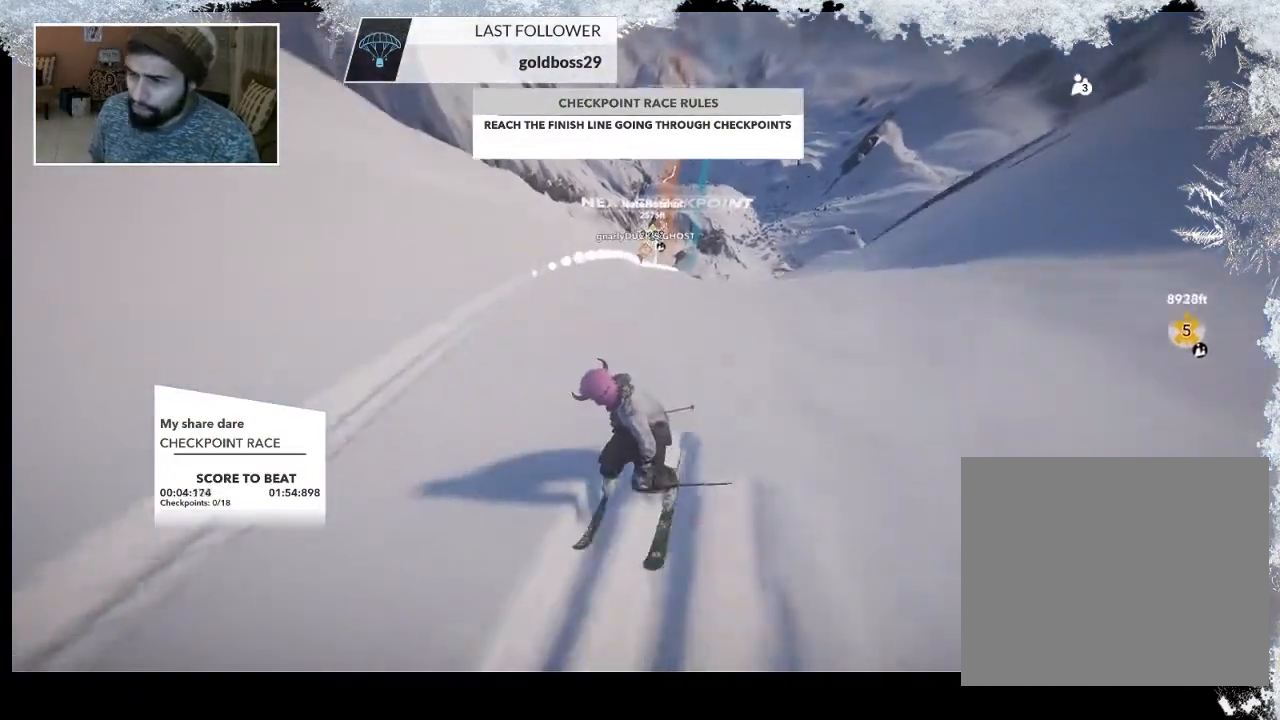
{"buttons": ["R2"], "left_stick": "up-left", "right_stick": "center", "events": [[100, "R2", "down"], [367, "left_stick", "up-left"]]}
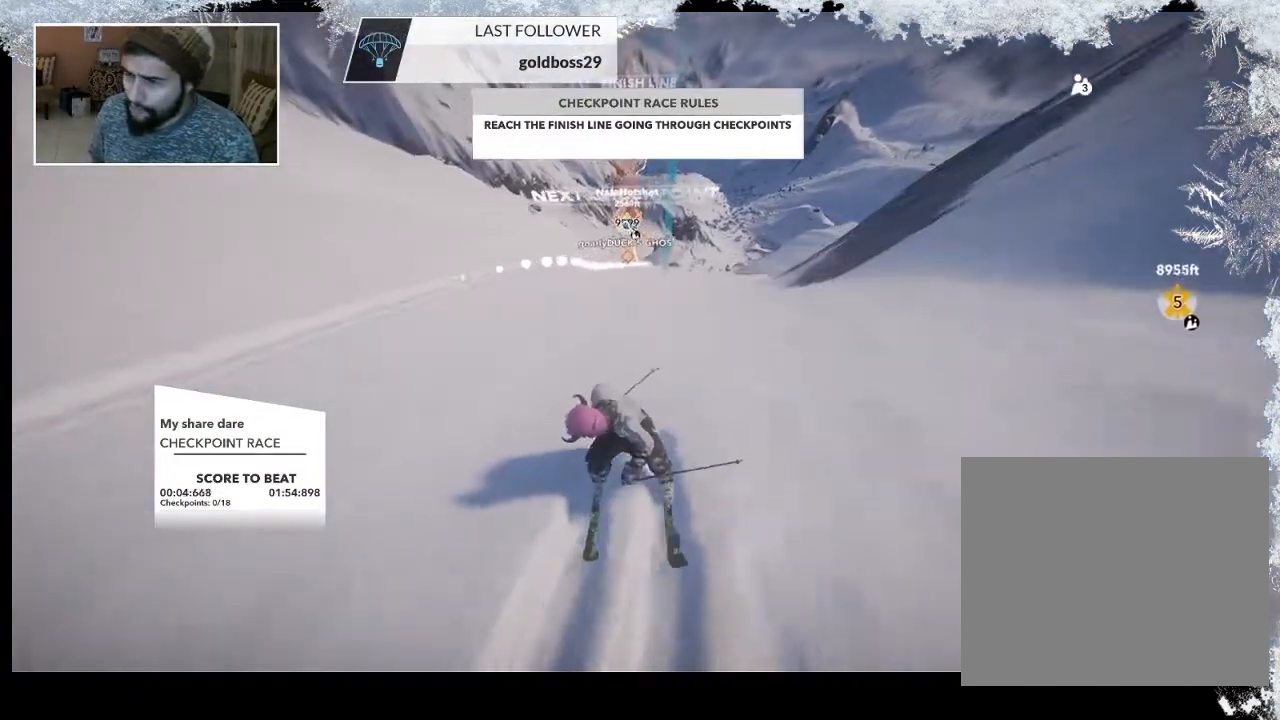
{"buttons": [], "left_stick": "down-right", "right_stick": "center", "events": [[67, "left_stick", "center"], [400, "R2", "up"], [433, "left_stick", "down-right"]]}
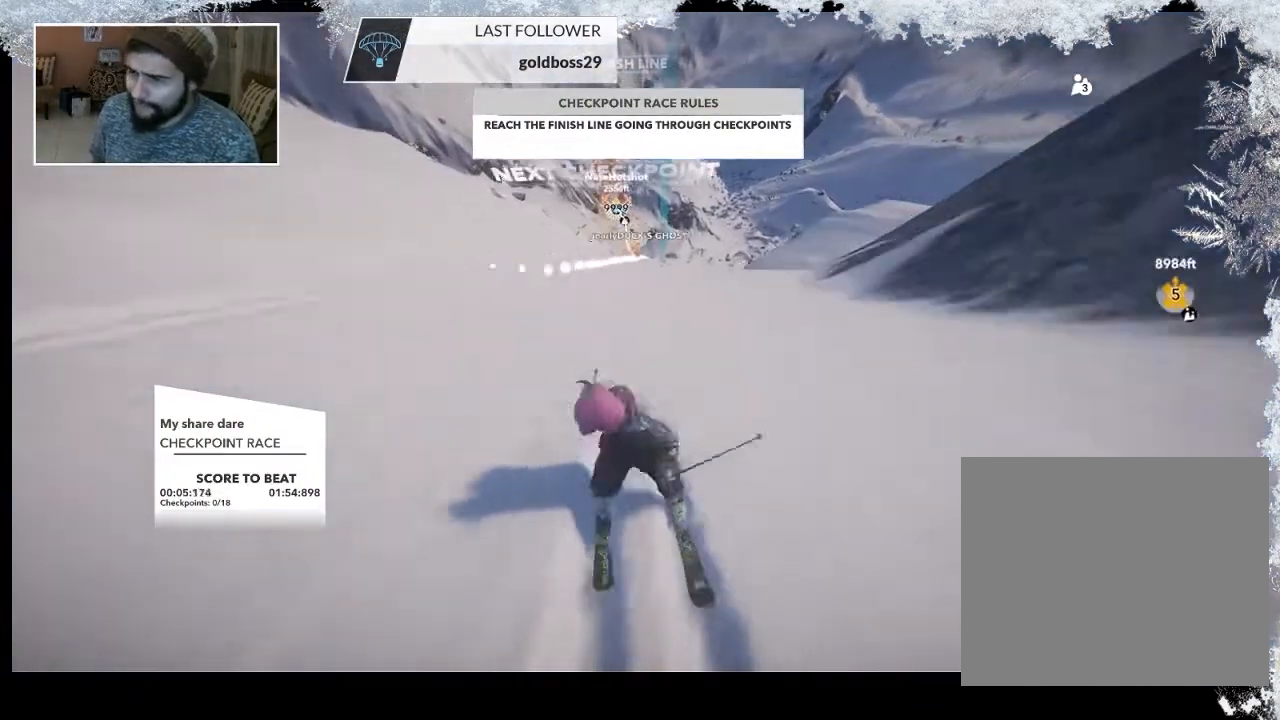
{"buttons": ["R2"], "left_stick": "center", "right_stick": "right", "events": [[167, "left_stick", "center"], [300, "R2", "down"], [300, "right_stick", "right"]]}
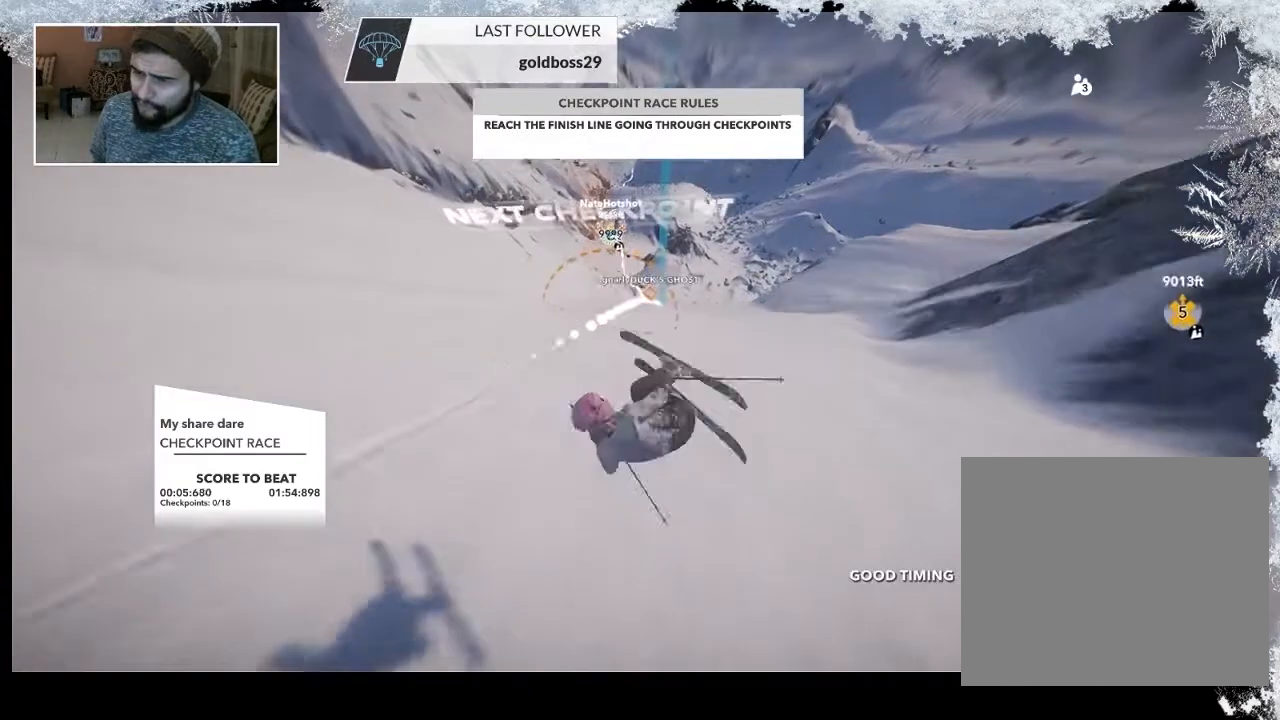
{"buttons": [], "left_stick": "center", "right_stick": "center", "events": [[167, "right_stick", "up-right"], [233, "R2", "up"], [300, "right_stick", "center"]]}